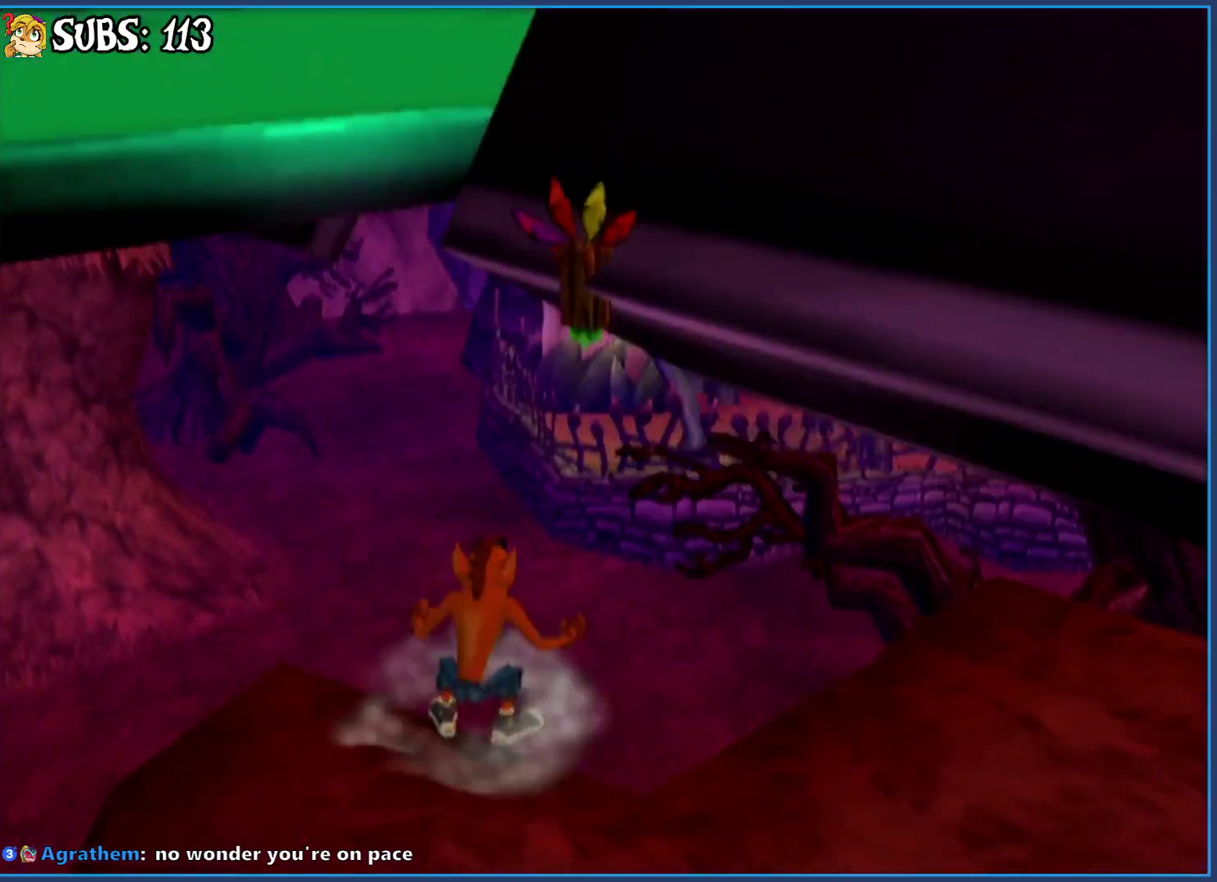
Gameplay with a controller (PlayStation layout); each line is a JSON object with the inputs held at the frame after it. "events" lists button and stick changes between this image and that frame as [ms after this image, input, new state], when the widget could be followed in between.
{"buttons": [], "left_stick": "center", "right_stick": "right", "events": [[50, "right_stick", "right"], [100, "left_stick", "down-left"], [233, "left_stick", "center"], [233, "right_stick", "center"], [500, "right_stick", "right"]]}
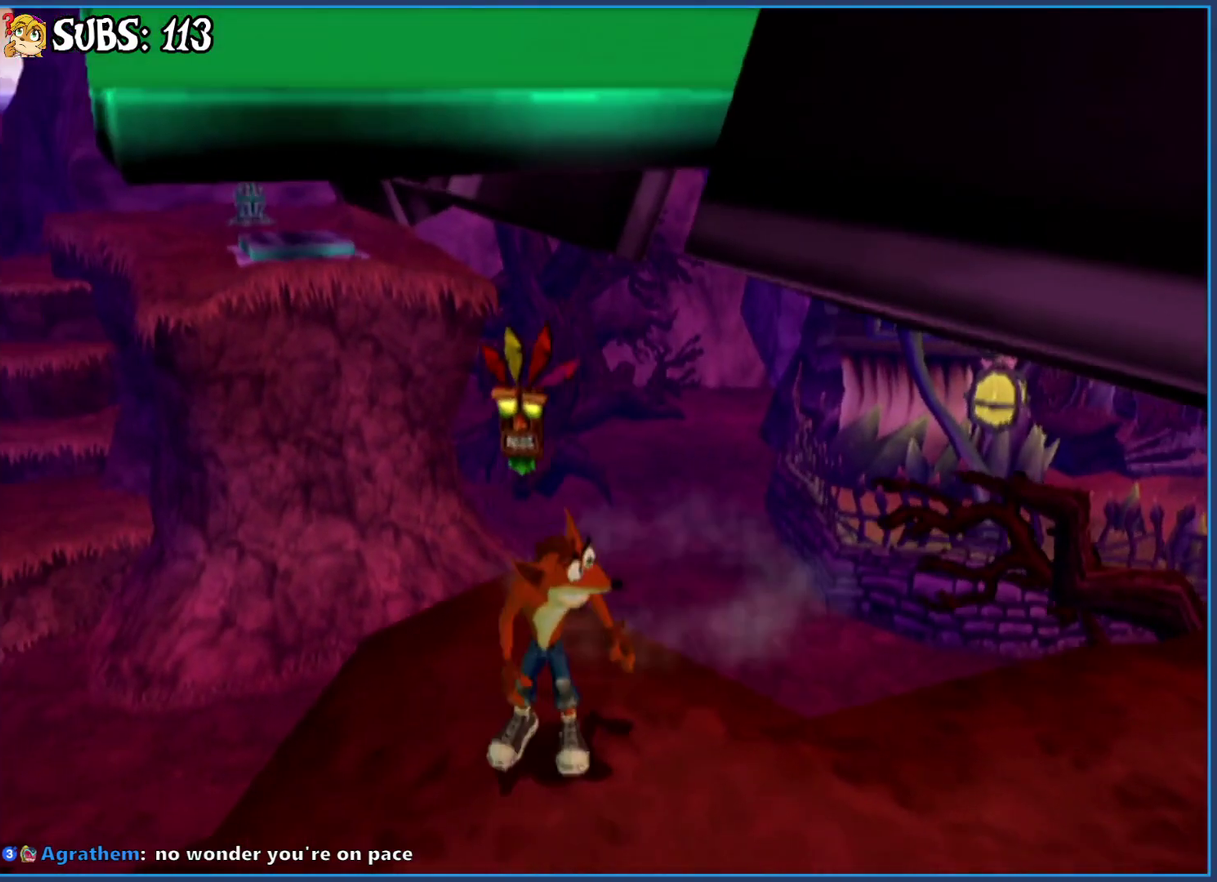
{"buttons": [], "left_stick": "center", "right_stick": "center", "events": [[17, "left_stick", "up-left"], [117, "right_stick", "center"], [150, "left_stick", "center"], [400, "left_stick", "right"], [483, "left_stick", "center"]]}
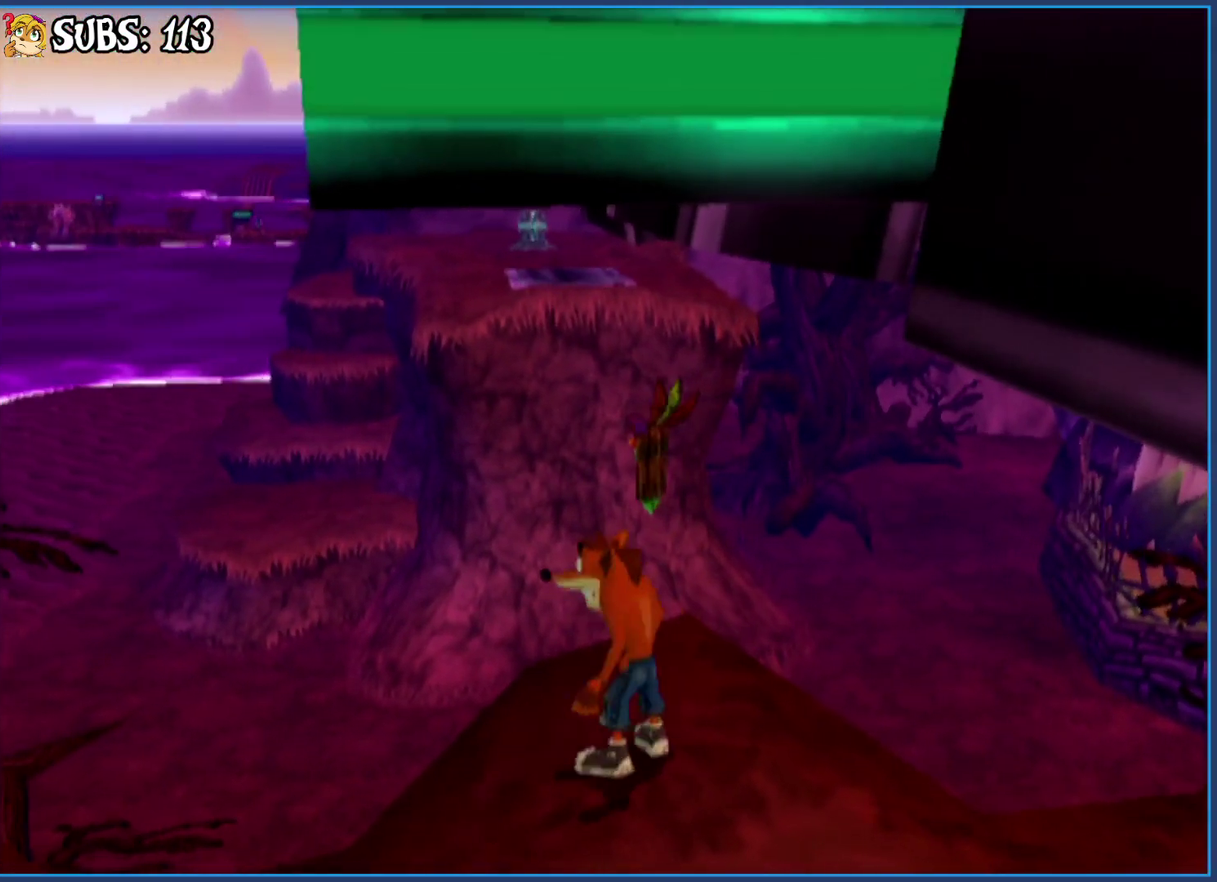
{"buttons": [], "left_stick": "center", "right_stick": "center", "events": [[250, "left_stick", "right"], [317, "left_stick", "center"]]}
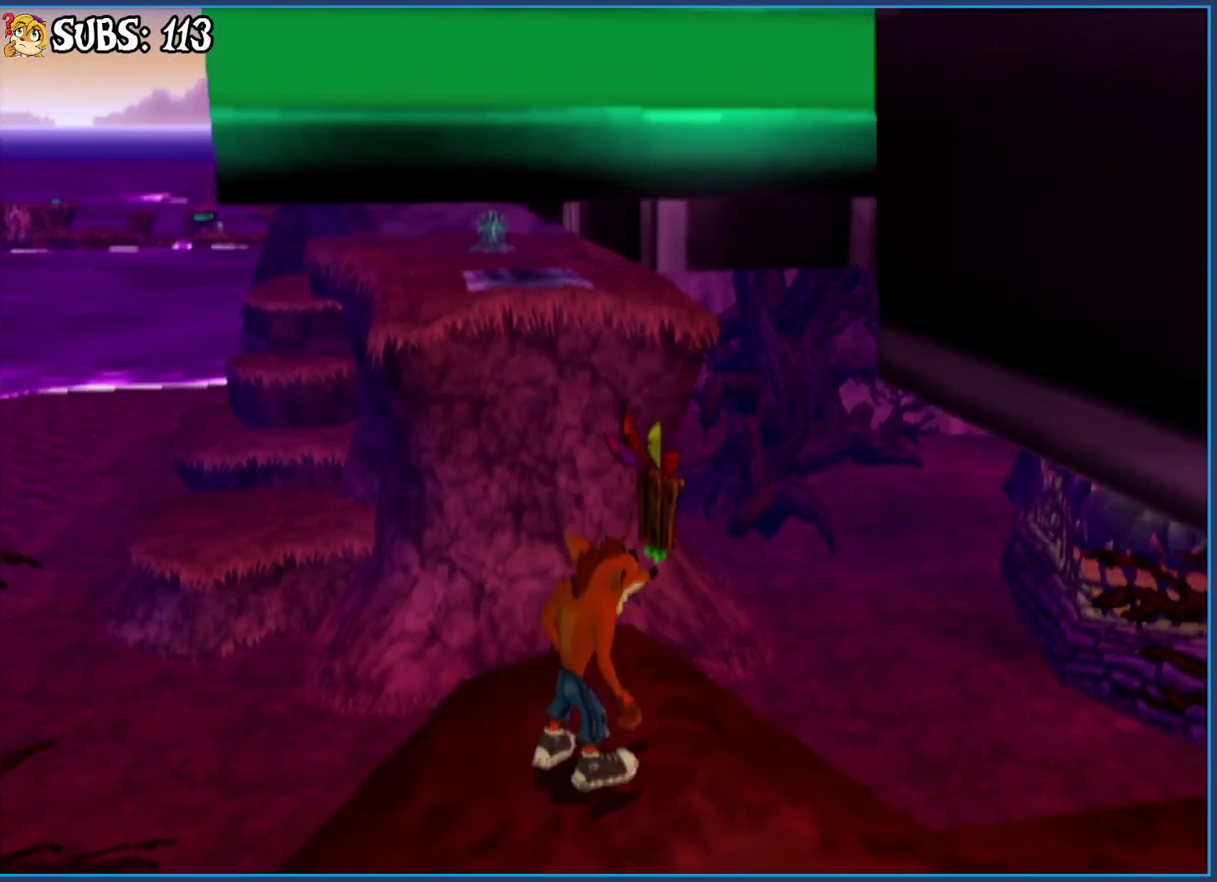
{"buttons": [], "left_stick": "center", "right_stick": "center", "events": [[167, "left_stick", "up-right"], [217, "left_stick", "center"], [417, "left_stick", "up-right"], [500, "left_stick", "center"]]}
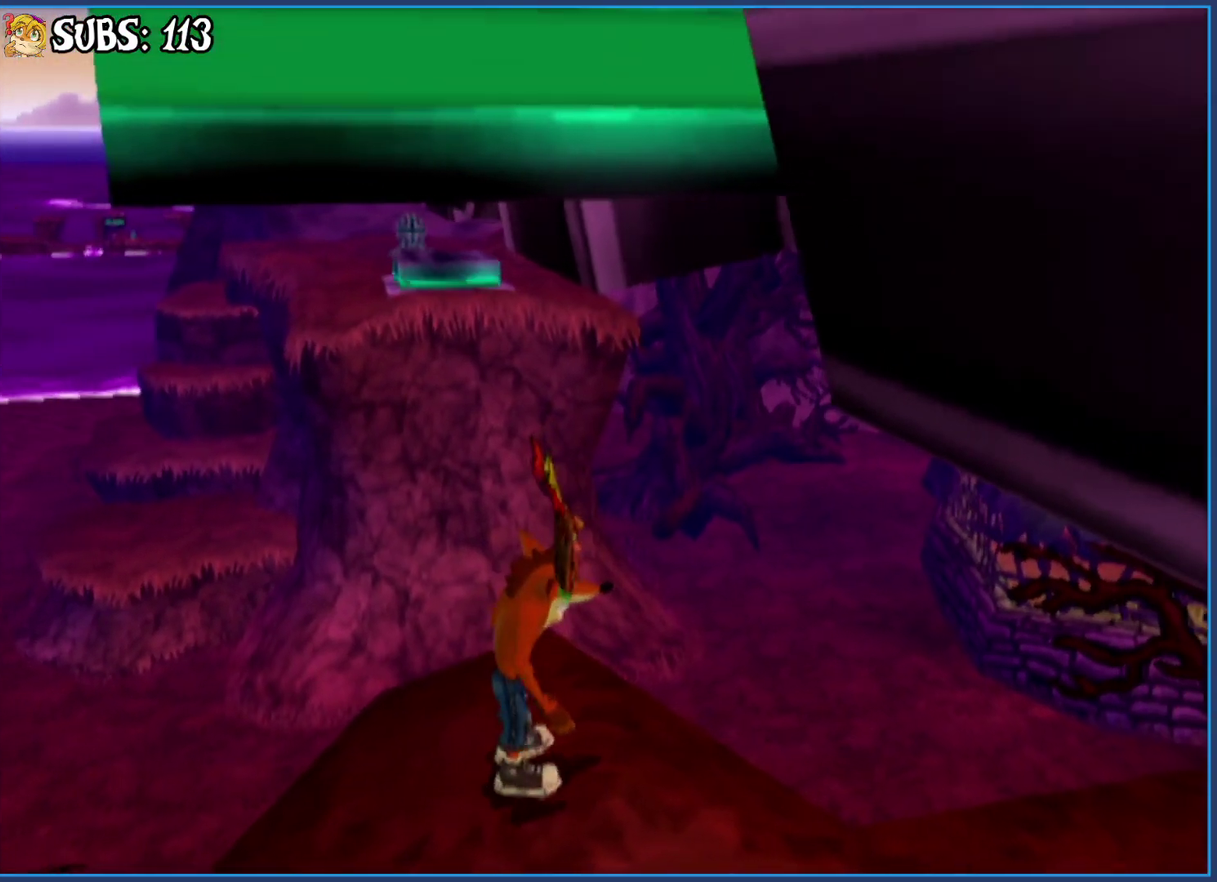
{"buttons": ["CROSS"], "left_stick": "center", "right_stick": "center", "events": [[383, "CROSS", "down"]]}
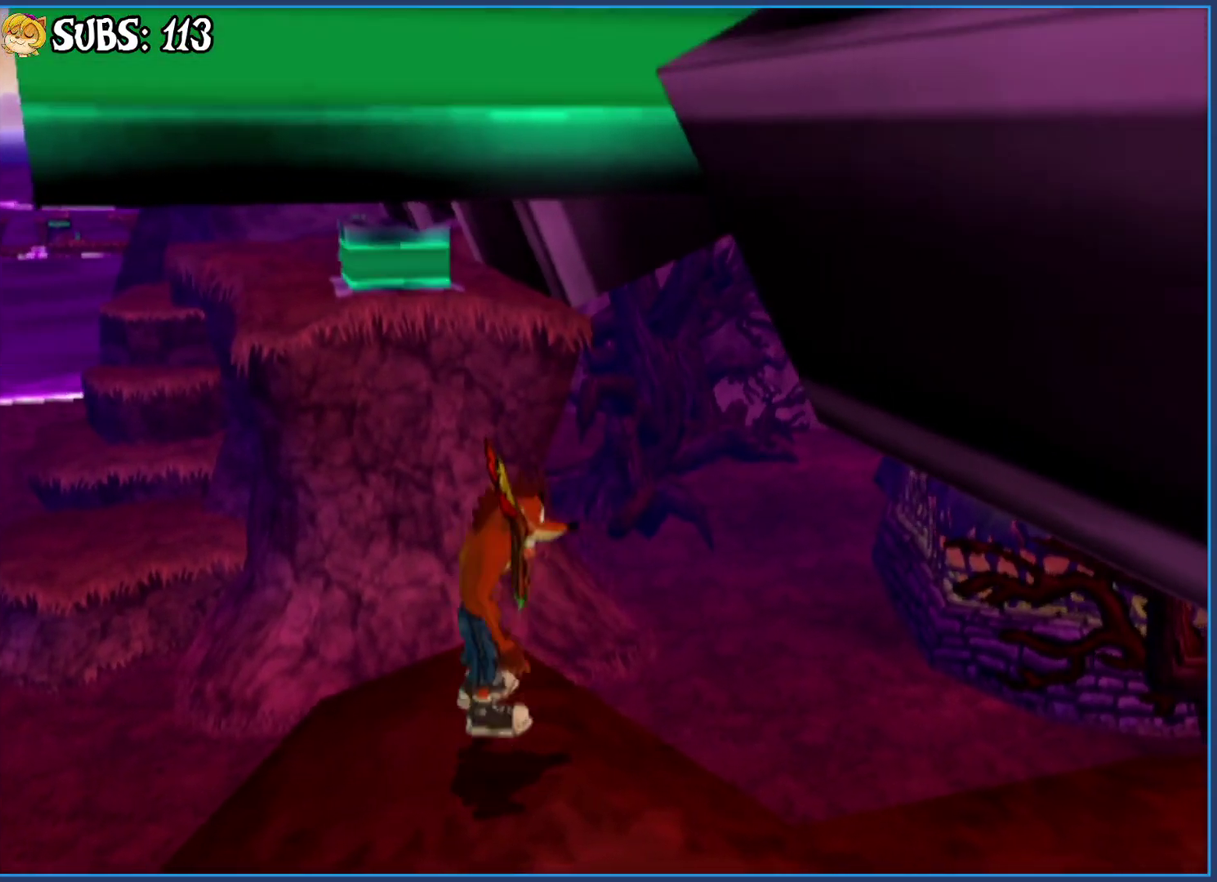
{"buttons": [], "left_stick": "up-right", "right_stick": "center", "events": [[83, "CROSS", "up"], [100, "left_stick", "right"], [167, "CROSS", "down"], [283, "left_stick", "up-right"], [500, "CROSS", "up"]]}
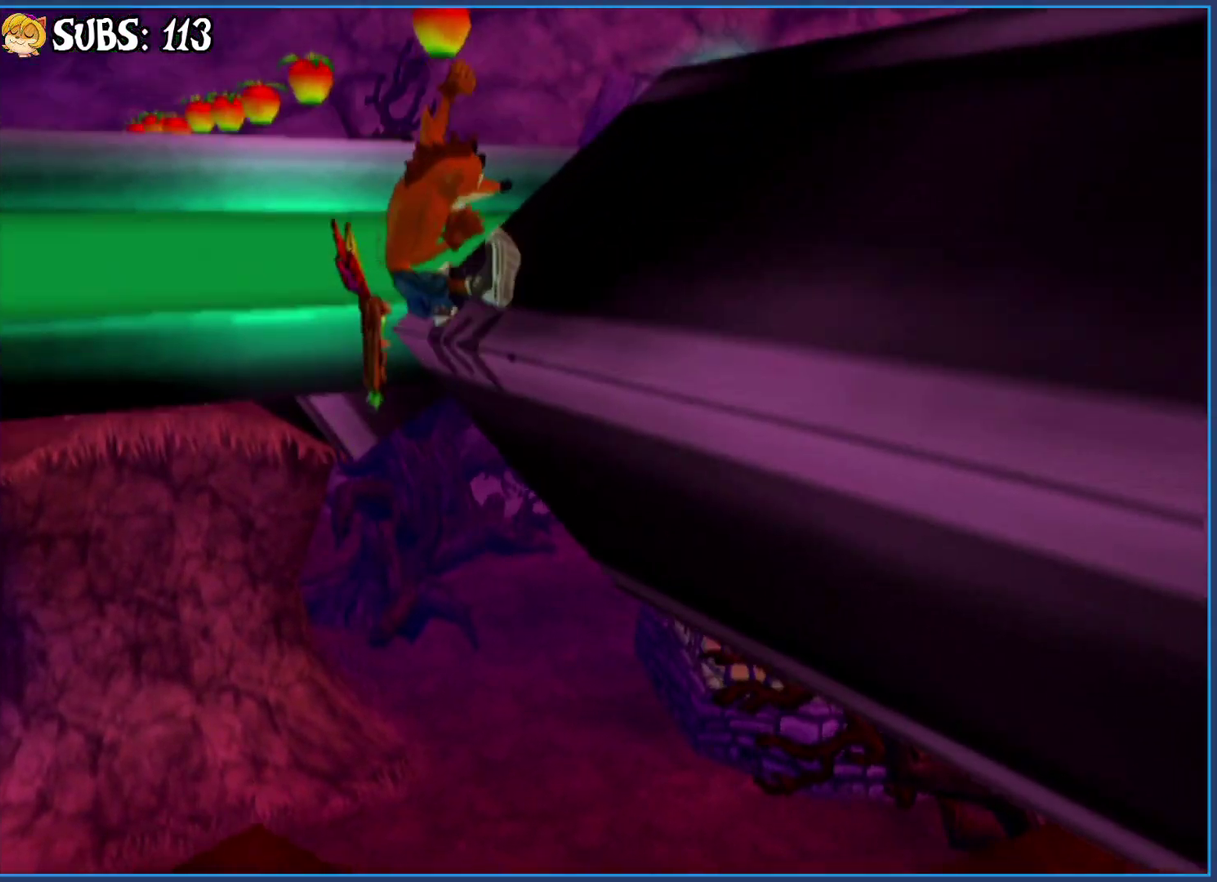
{"buttons": [], "left_stick": "up-left", "right_stick": "left", "events": [[83, "CROSS", "down"], [233, "CROSS", "up"], [300, "CROSS", "down"], [300, "left_stick", "up-left"], [417, "CROSS", "up"], [467, "right_stick", "left"]]}
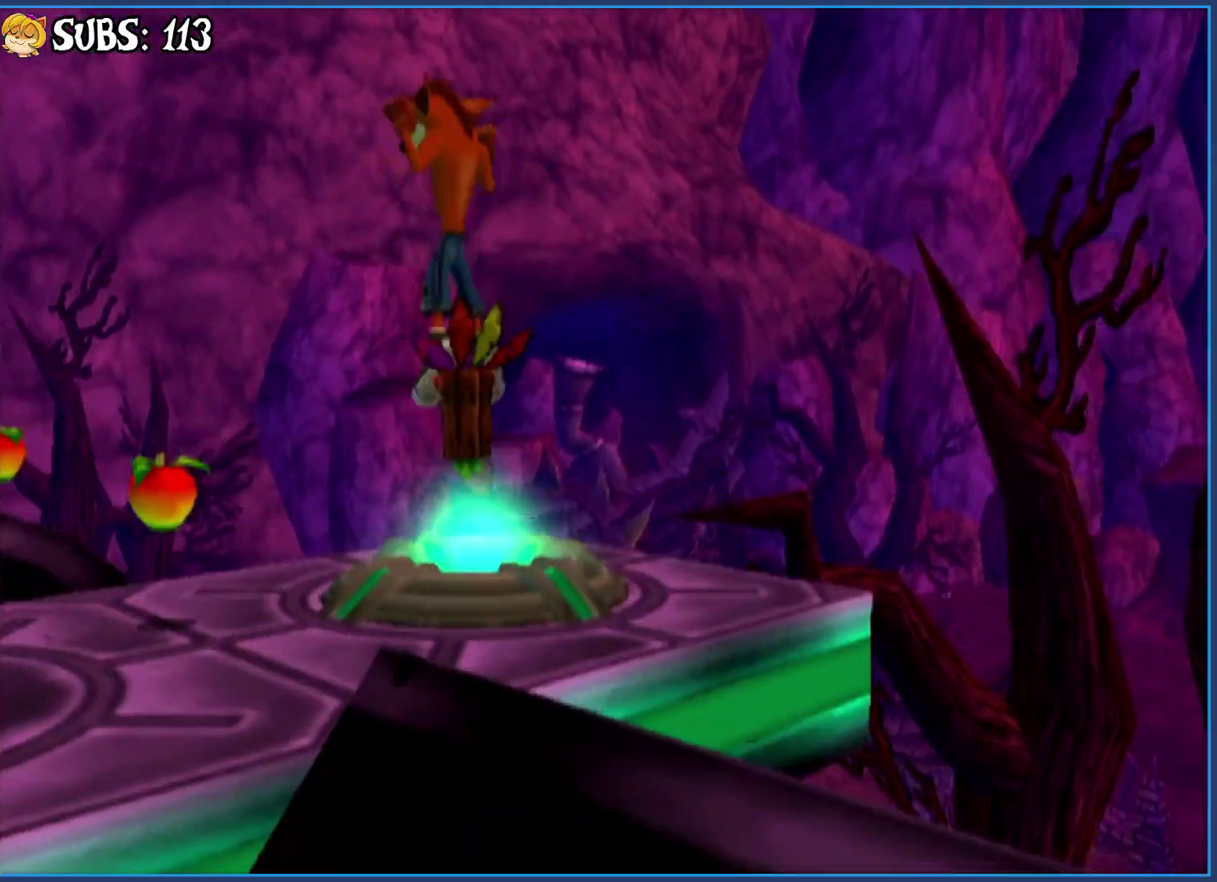
{"buttons": [], "left_stick": "center", "right_stick": "left", "events": [[150, "left_stick", "center"]]}
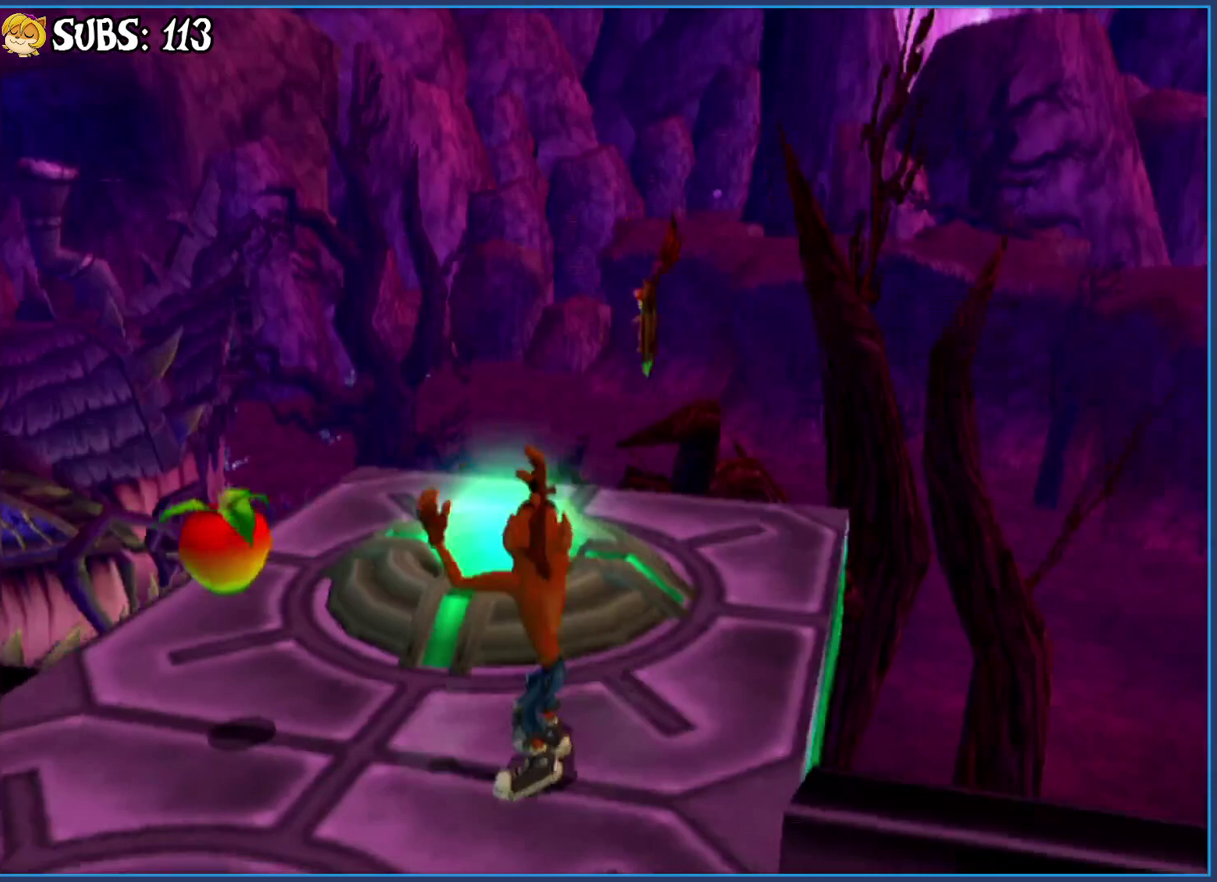
{"buttons": [], "left_stick": "up-right", "right_stick": "left", "events": [[167, "left_stick", "right"], [217, "left_stick", "up-right"]]}
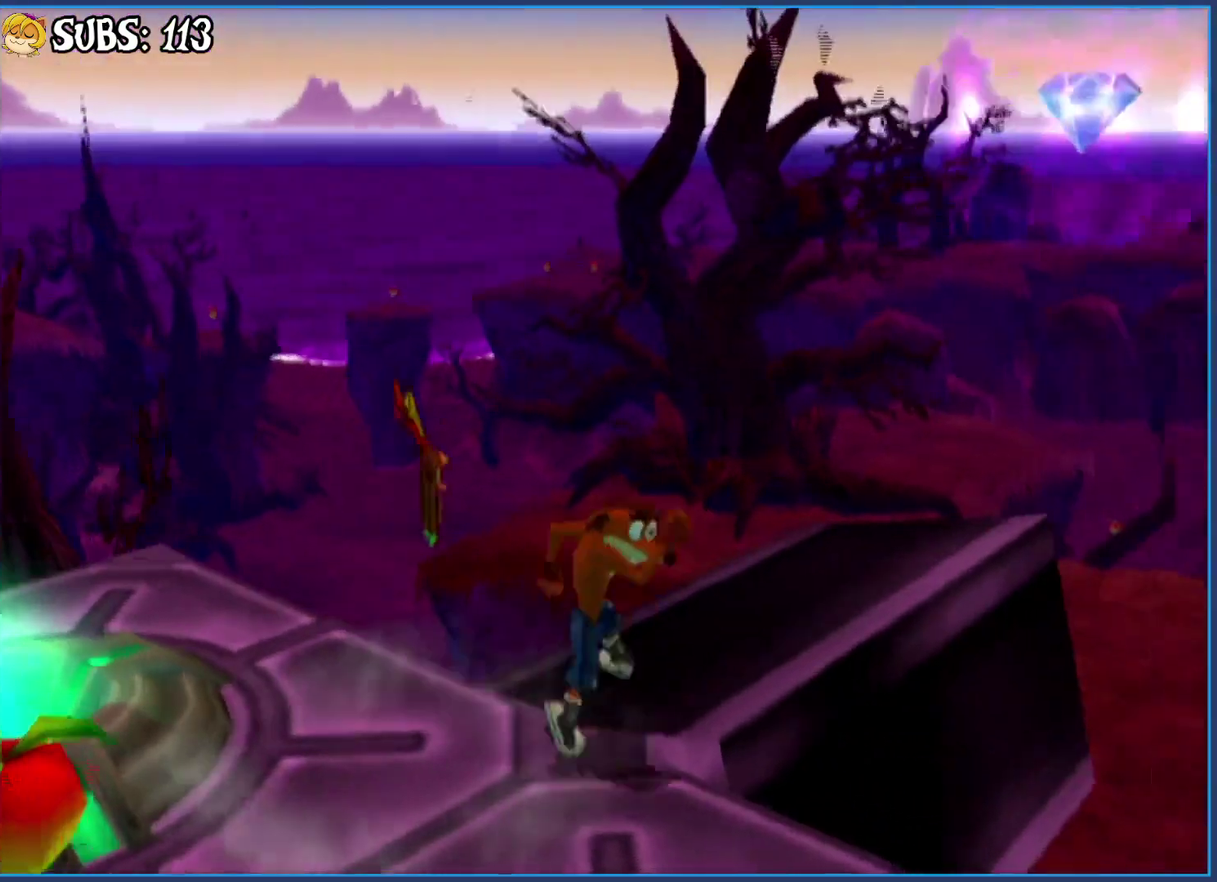
{"buttons": [], "left_stick": "up", "right_stick": "center", "events": [[50, "left_stick", "up"], [133, "right_stick", "center"]]}
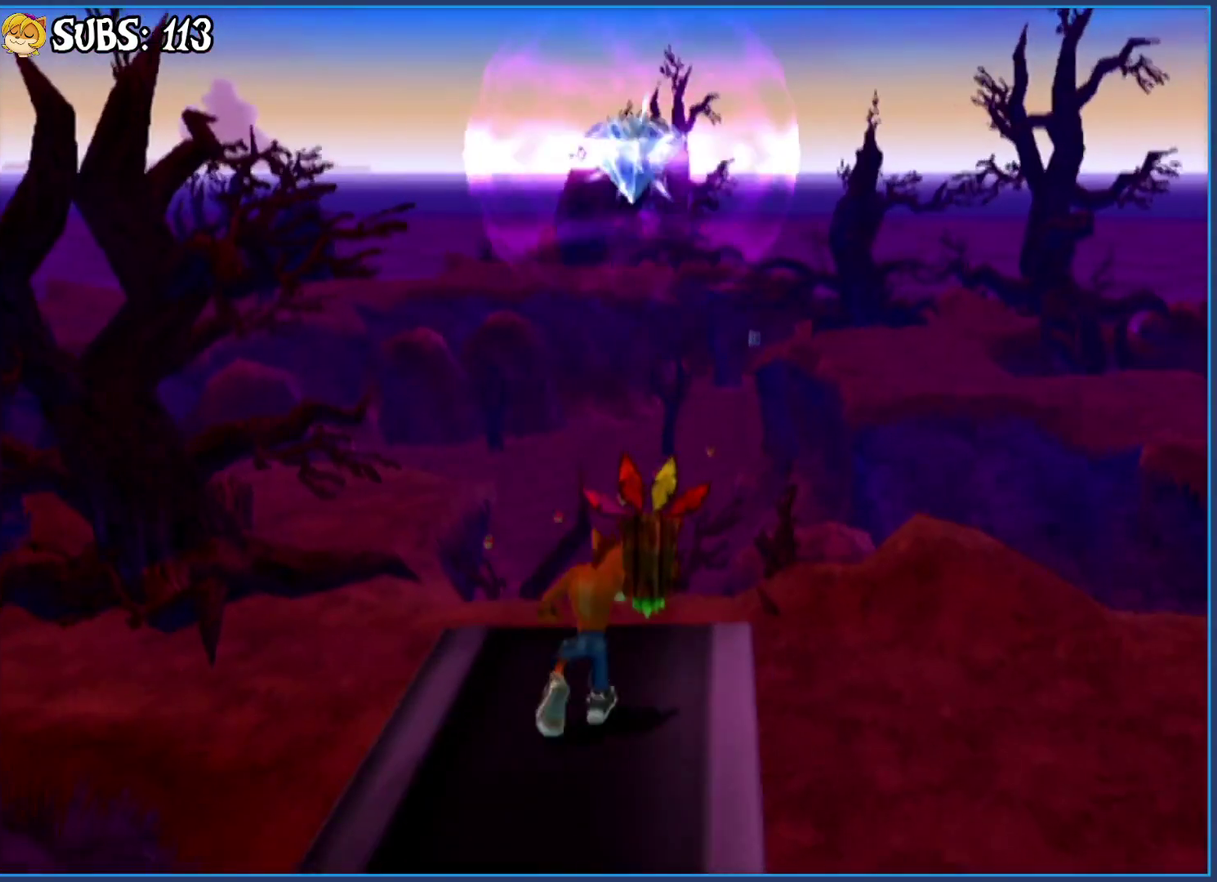
{"buttons": ["CROSS", "CIRCLE"], "left_stick": "up", "right_stick": "center", "events": [[233, "CROSS", "down"], [417, "CIRCLE", "down"]]}
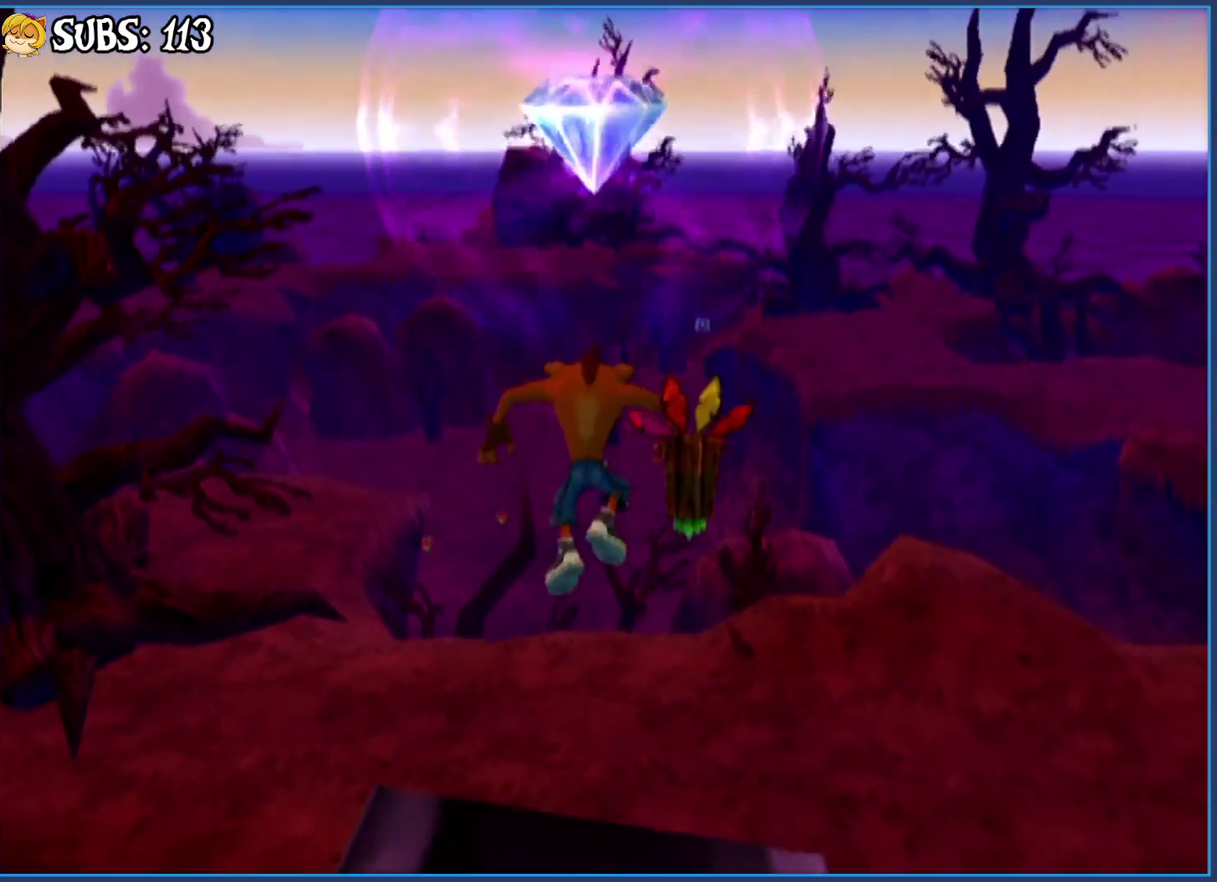
{"buttons": [], "left_stick": "center", "right_stick": "center", "events": [[333, "CIRCLE", "up"], [383, "CROSS", "up"], [400, "left_stick", "center"]]}
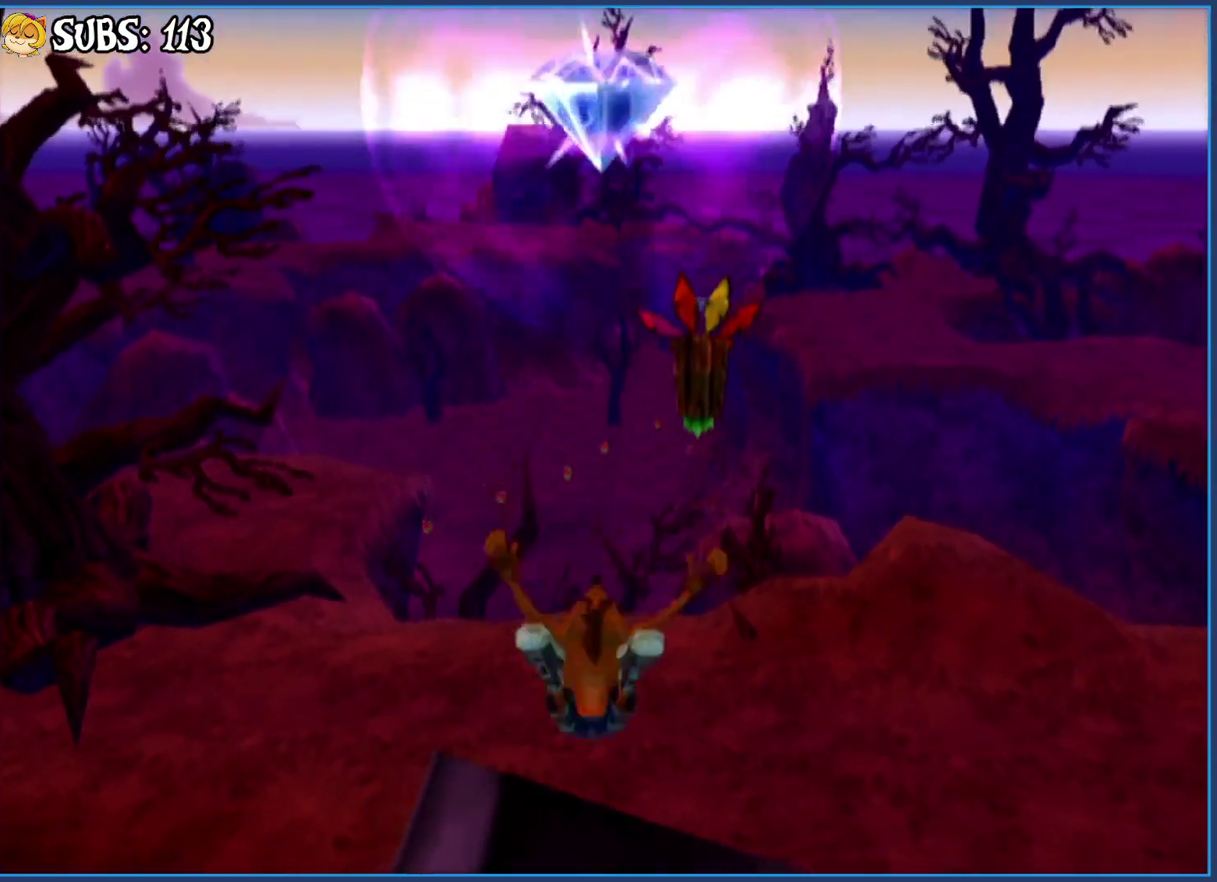
{"buttons": [], "left_stick": "down", "right_stick": "right", "events": [[83, "right_stick", "right"], [467, "left_stick", "down"]]}
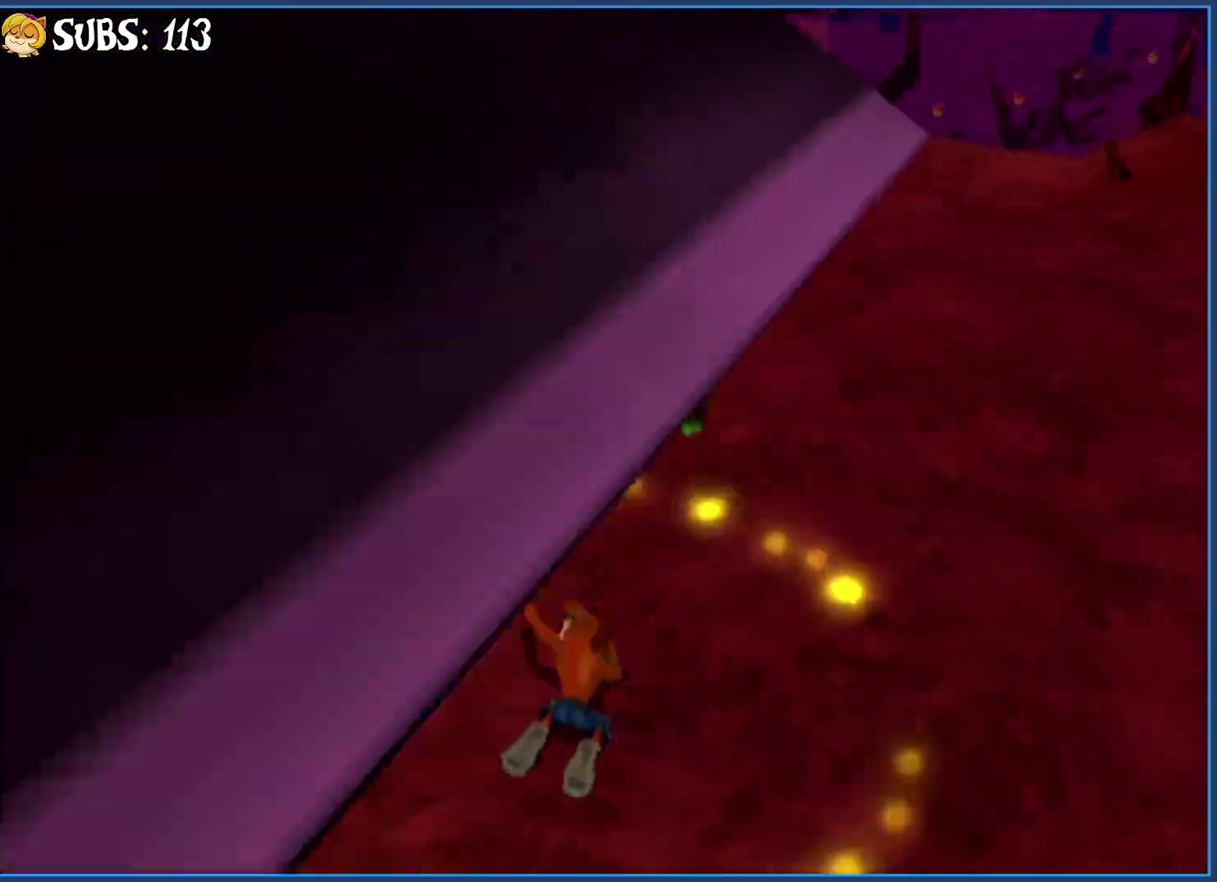
{"buttons": [], "left_stick": "down-left", "right_stick": "right", "events": [[183, "right_stick", "center"], [433, "left_stick", "down-left"], [450, "right_stick", "right"]]}
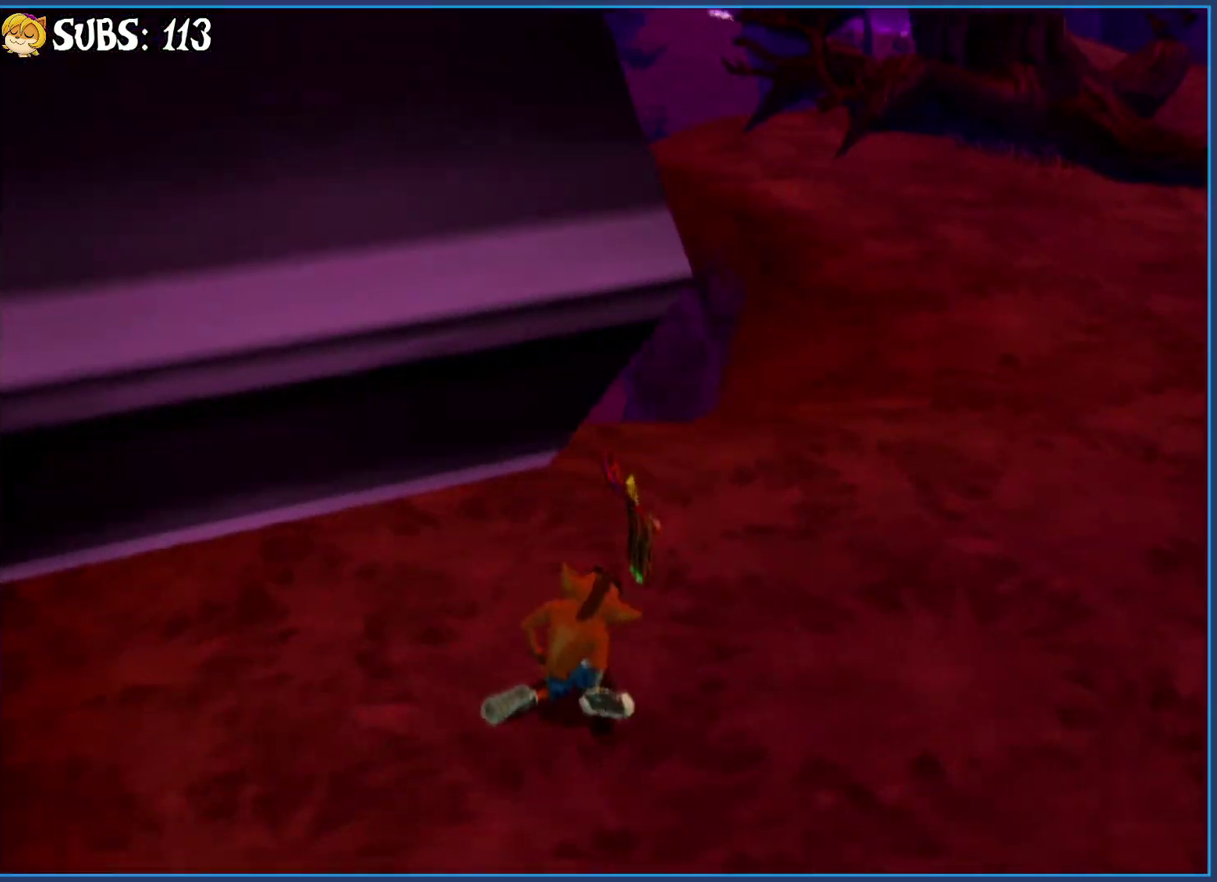
{"buttons": [], "left_stick": "left", "right_stick": "right", "events": [[467, "left_stick", "left"]]}
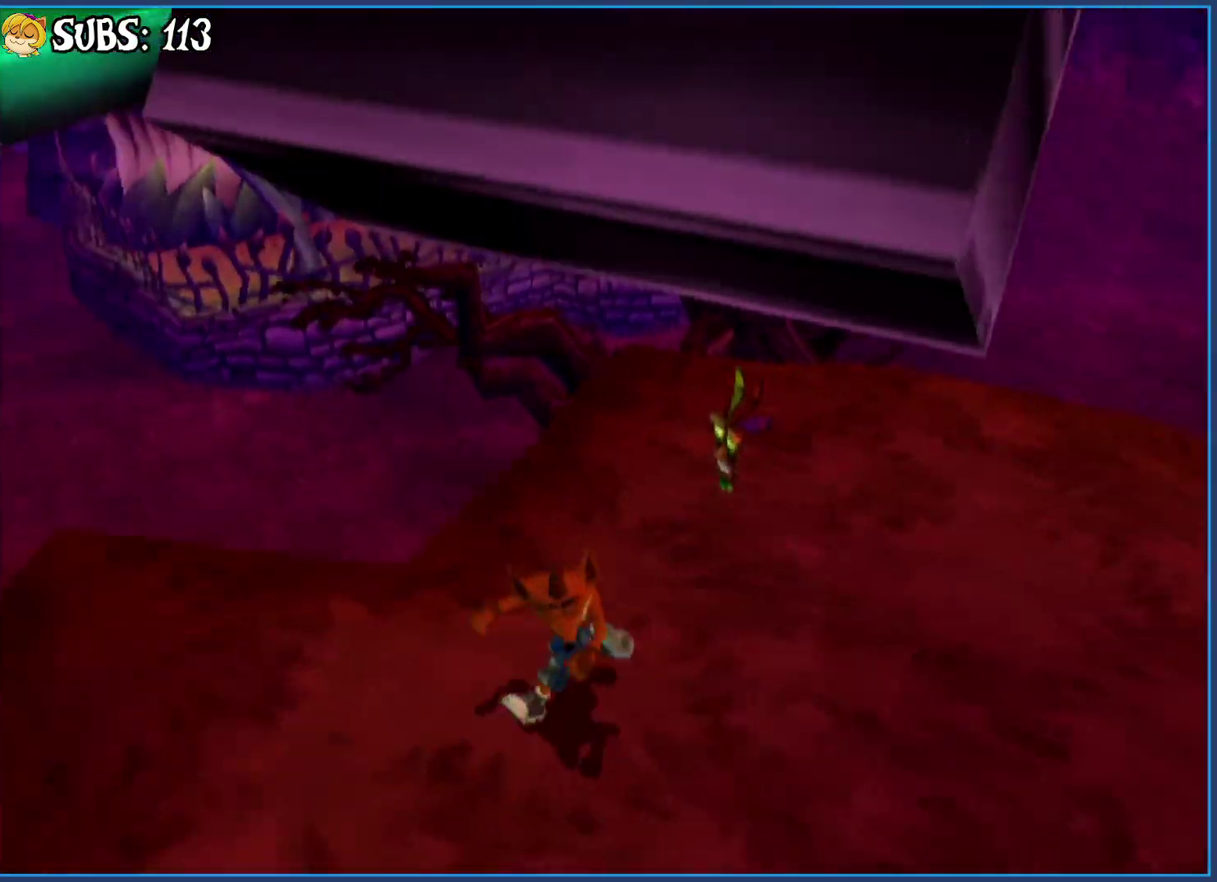
{"buttons": [], "left_stick": "up-left", "right_stick": "center", "events": [[133, "left_stick", "up-left"], [250, "left_stick", "center"], [367, "right_stick", "center"], [467, "left_stick", "up-left"]]}
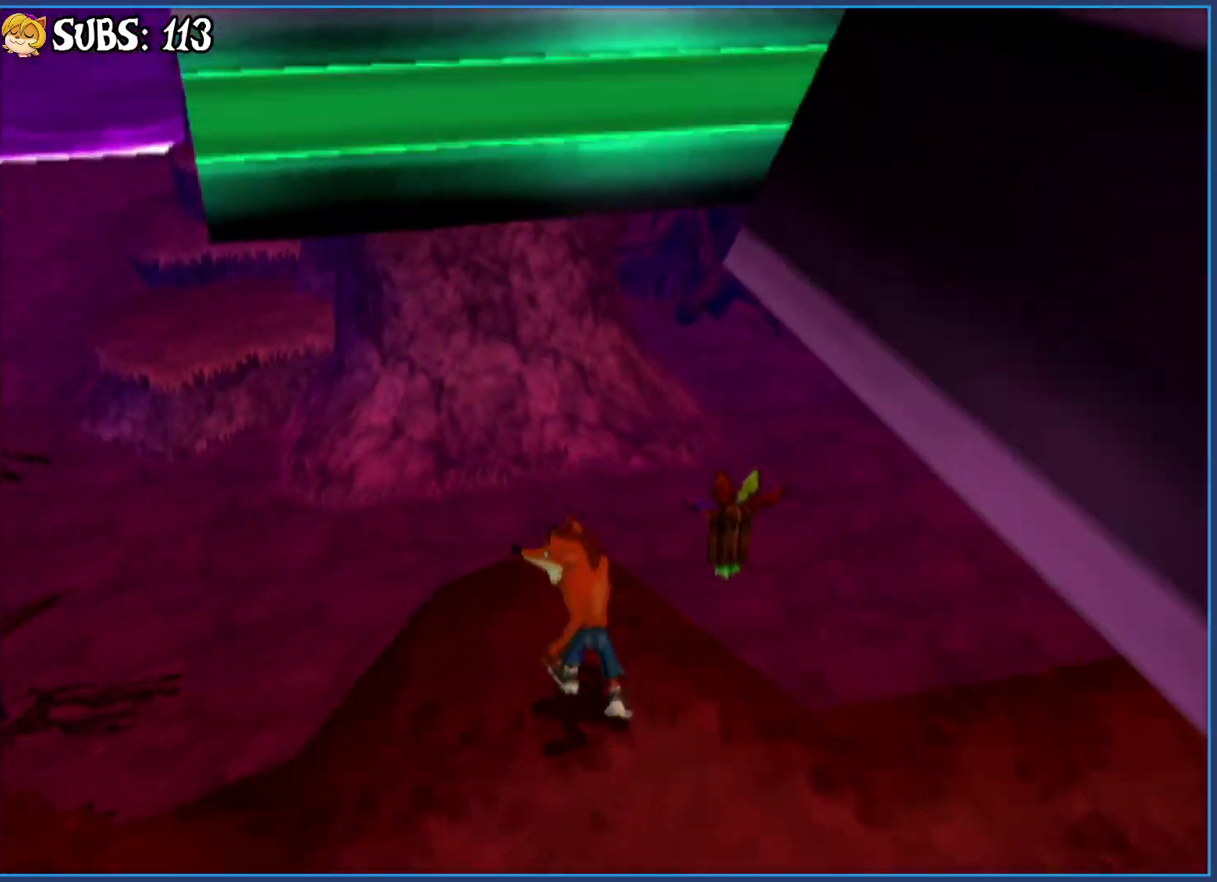
{"buttons": [], "left_stick": "center", "right_stick": "center", "events": [[67, "left_stick", "center"], [367, "left_stick", "down-right"], [467, "left_stick", "center"]]}
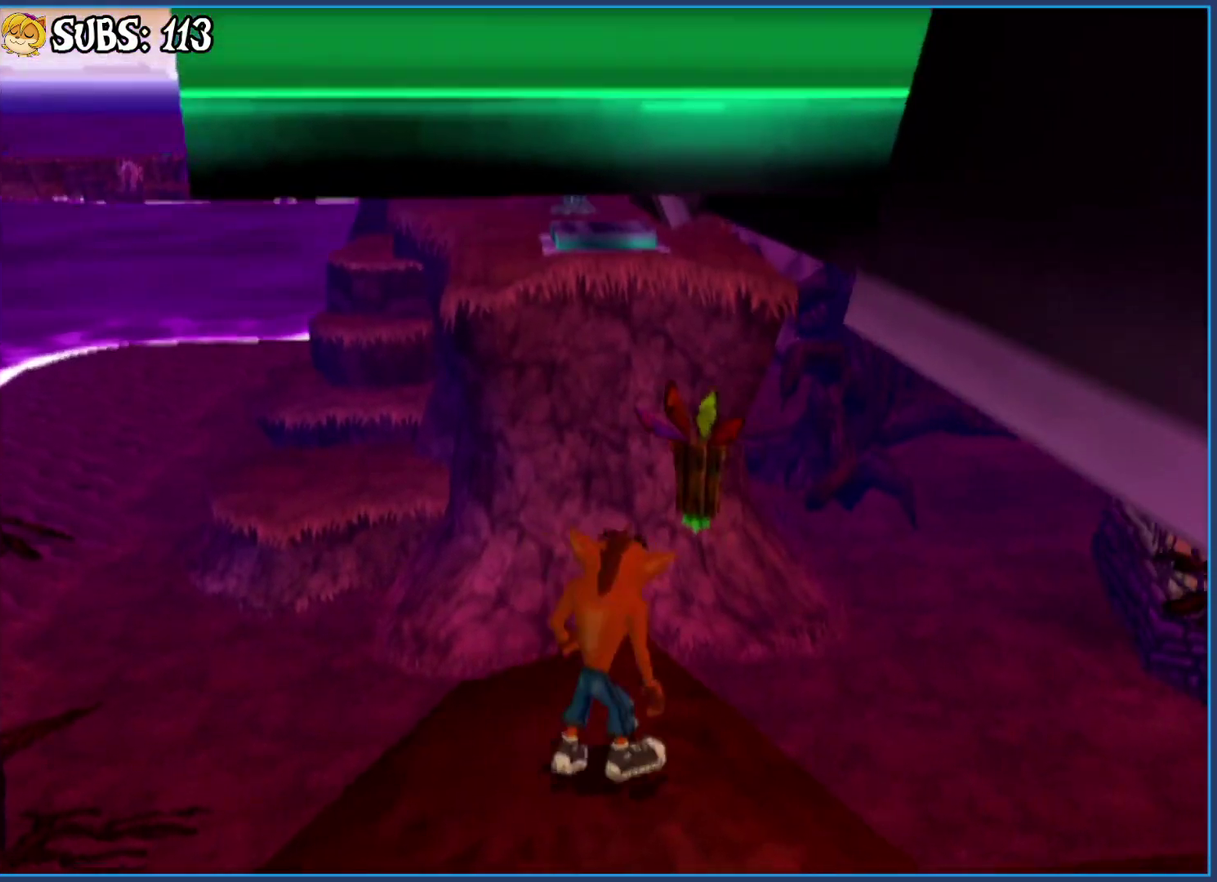
{"buttons": [], "left_stick": "center", "right_stick": "center", "events": []}
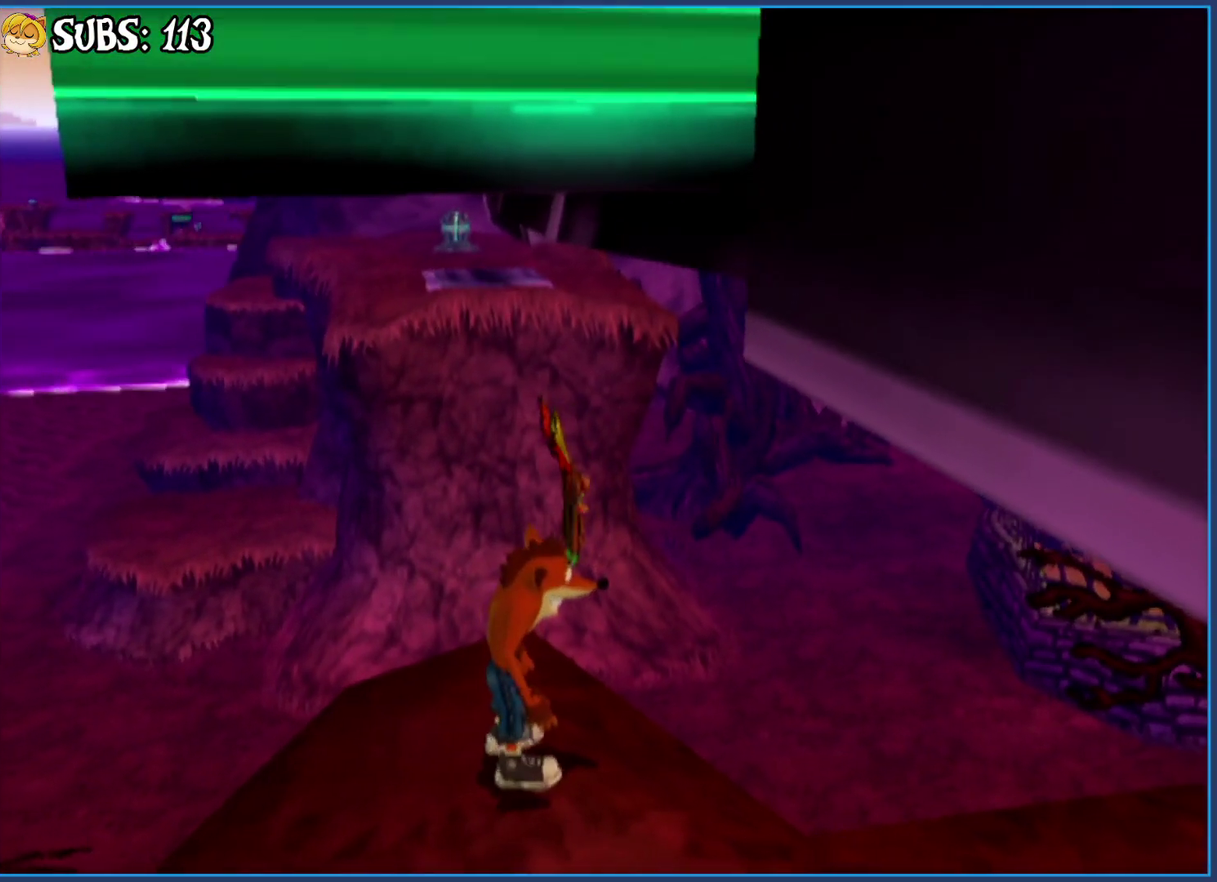
{"buttons": [], "left_stick": "center", "right_stick": "center", "events": []}
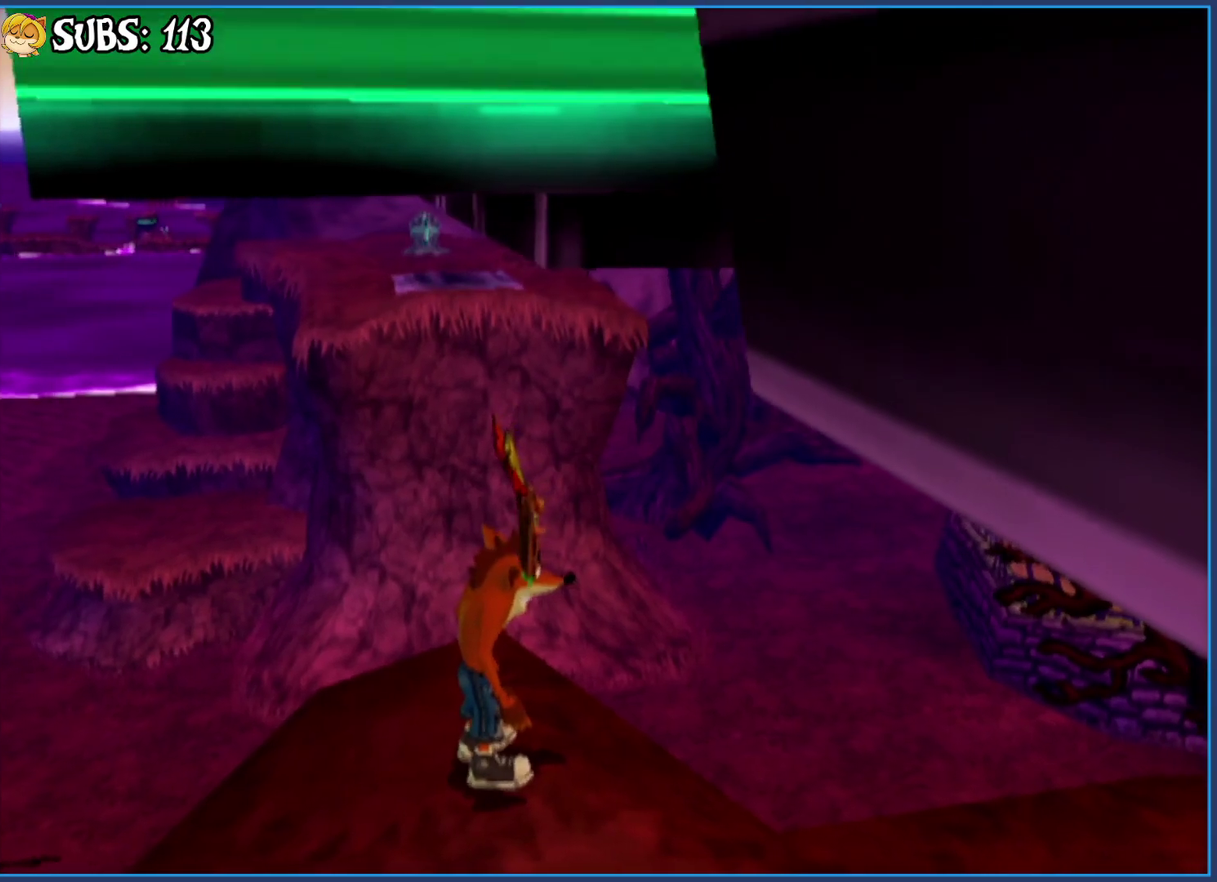
{"buttons": [], "left_stick": "center", "right_stick": "center", "events": []}
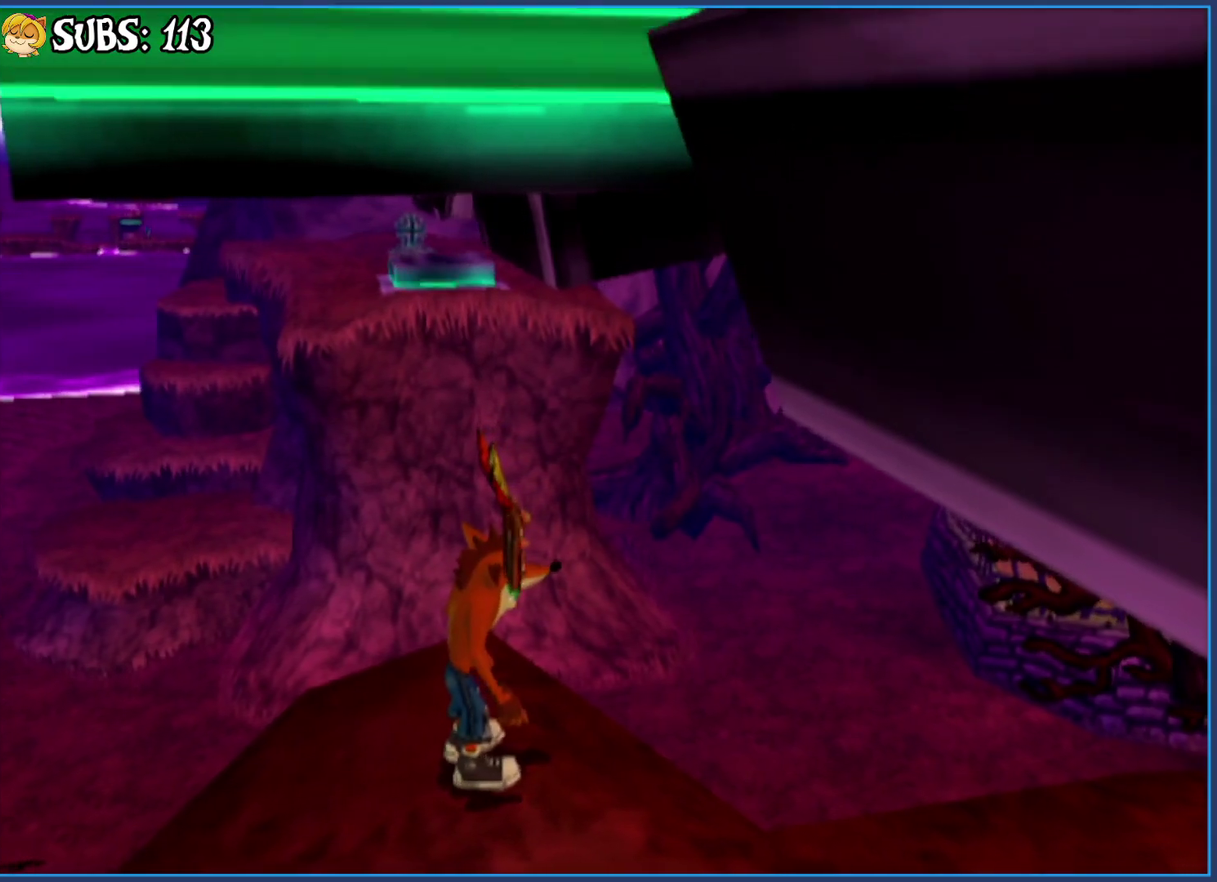
{"buttons": ["CROSS"], "left_stick": "right", "right_stick": "center", "events": [[150, "CROSS", "down"], [367, "CROSS", "up"], [467, "CROSS", "down"], [500, "left_stick", "right"]]}
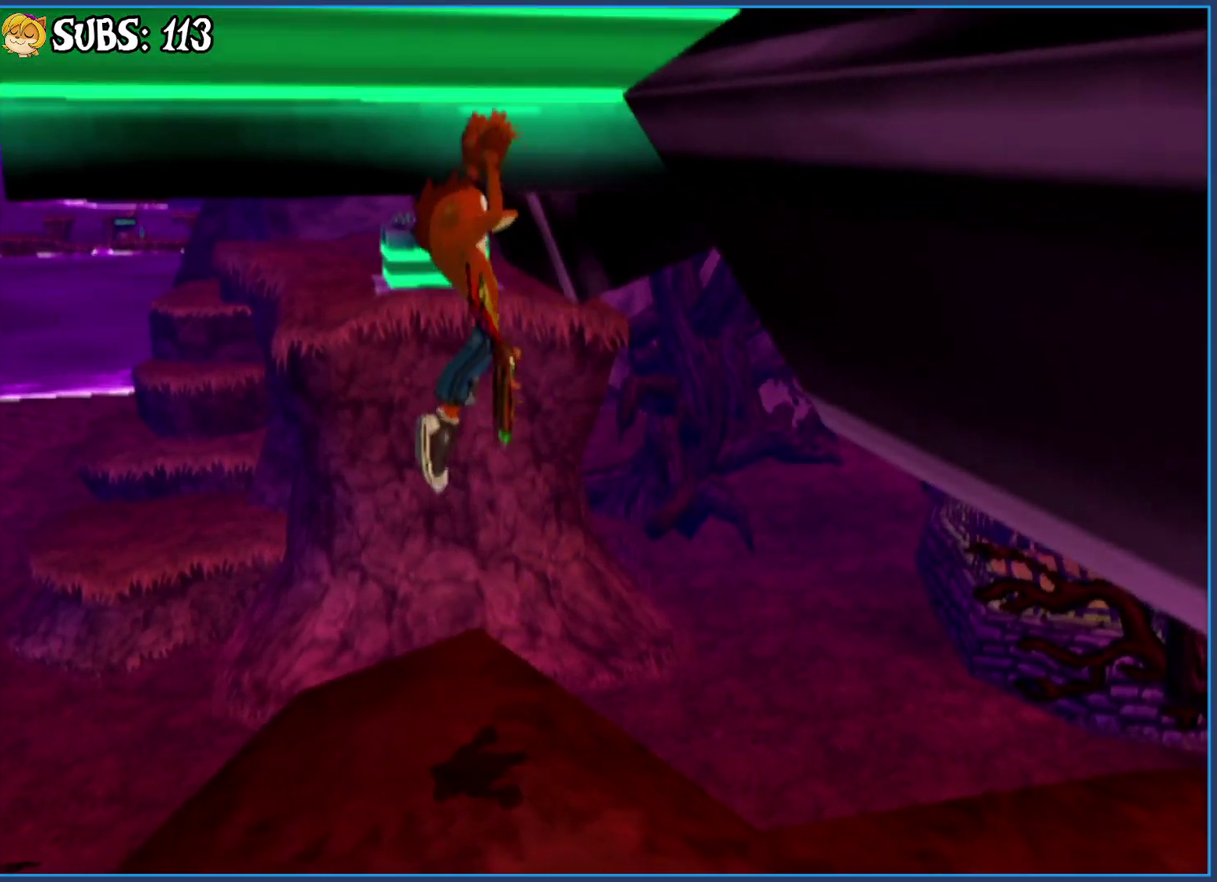
{"buttons": ["CROSS"], "left_stick": "up", "right_stick": "center", "events": [[200, "left_stick", "up-right"], [250, "CROSS", "up"], [333, "CROSS", "down"], [467, "left_stick", "up"]]}
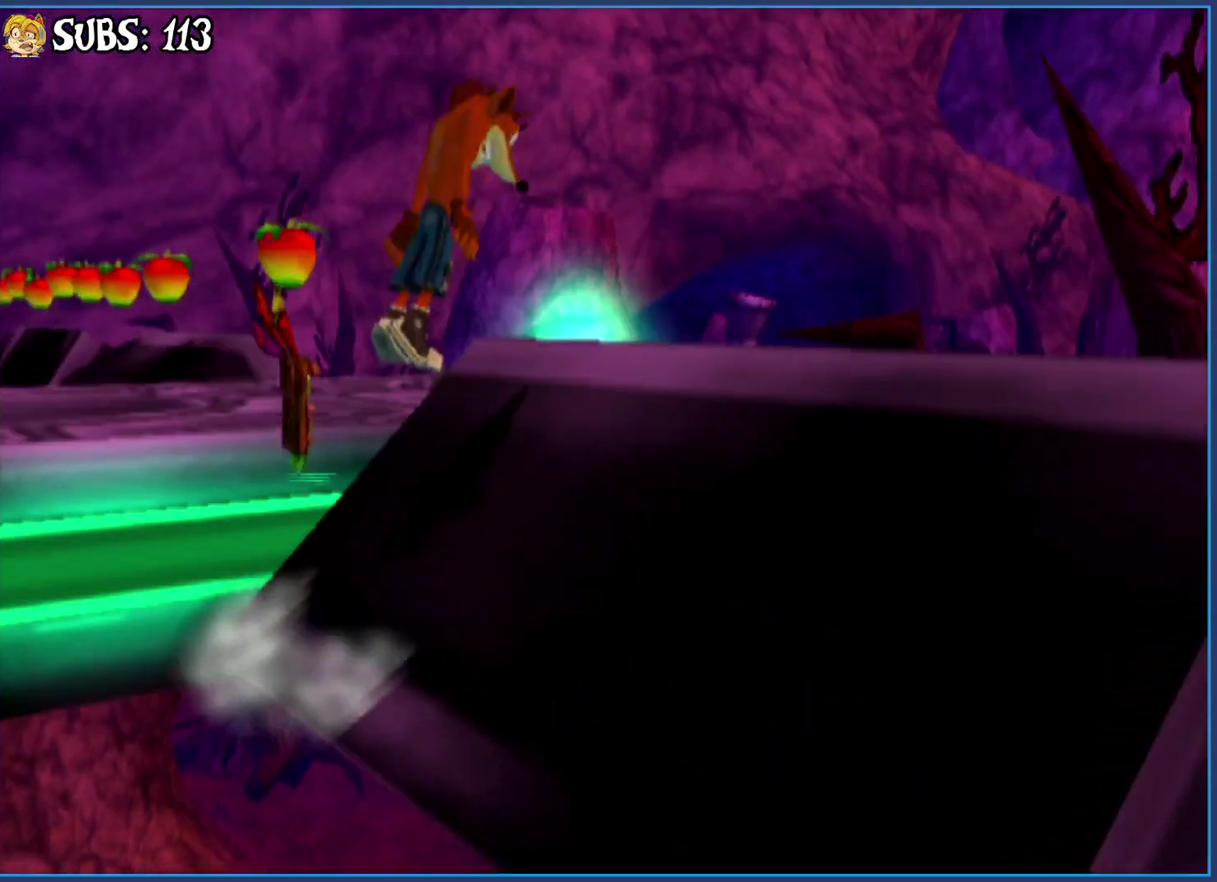
{"buttons": [], "left_stick": "center", "right_stick": "left", "events": [[50, "left_stick", "up-left"], [100, "CROSS", "up"], [200, "right_stick", "left"], [250, "left_stick", "center"]]}
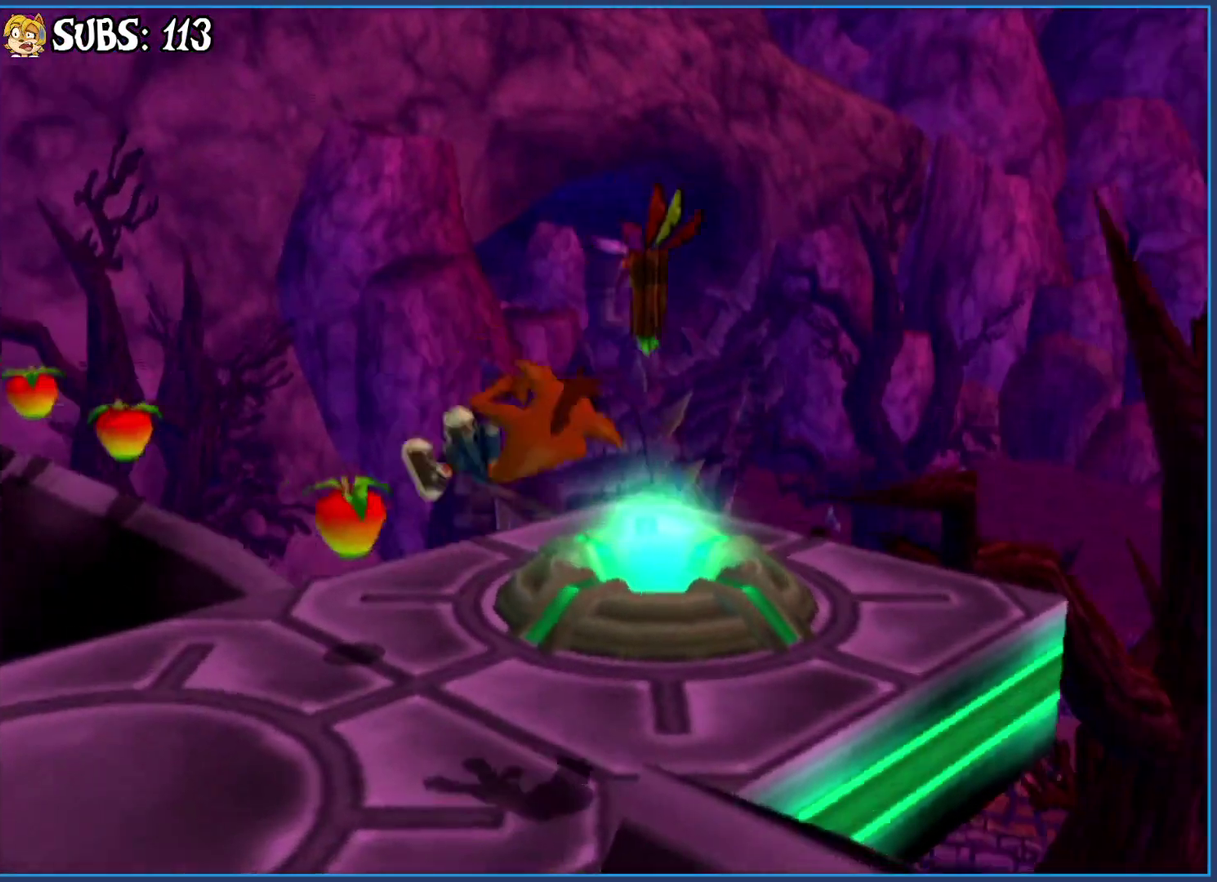
{"buttons": [], "left_stick": "center", "right_stick": "left", "events": []}
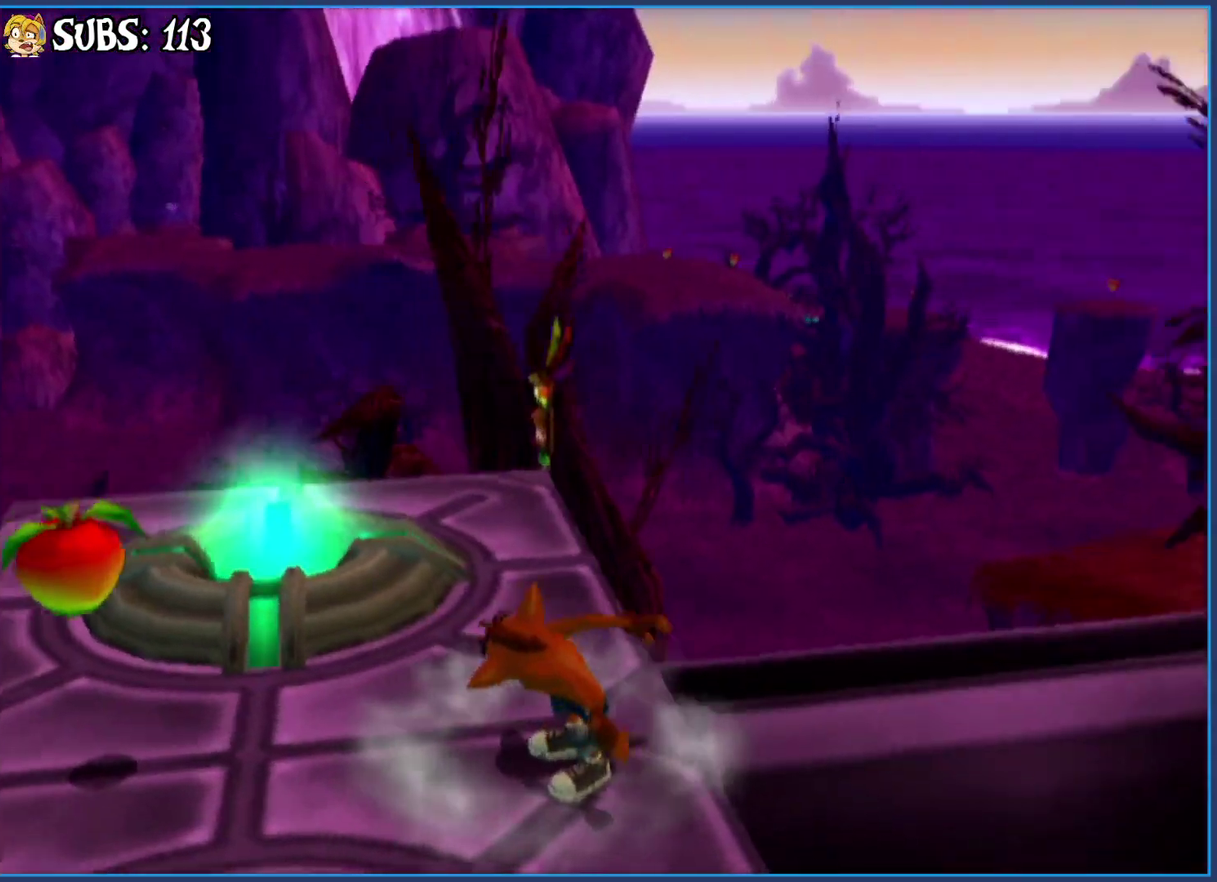
{"buttons": [], "left_stick": "up", "right_stick": "center", "events": [[83, "left_stick", "up-right"], [333, "left_stick", "up"], [333, "right_stick", "center"]]}
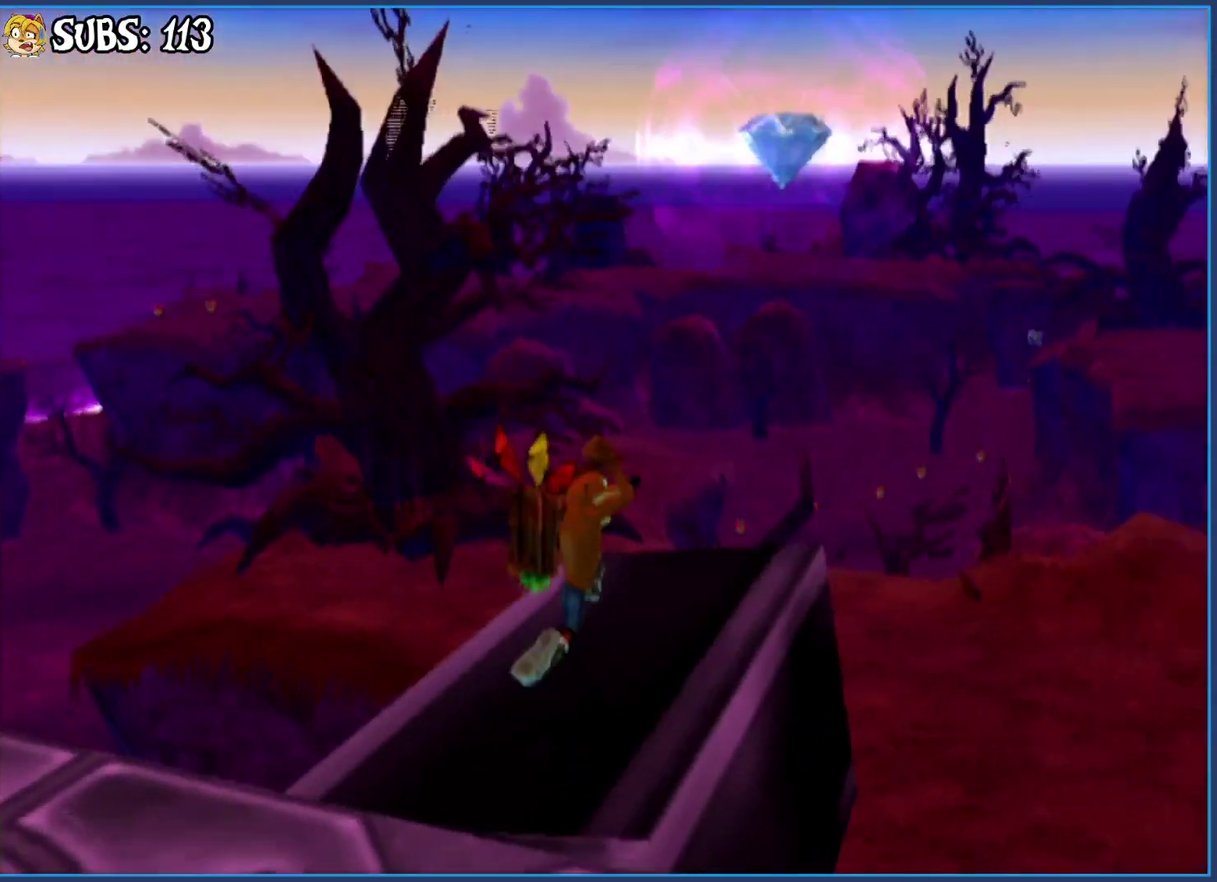
{"buttons": [], "left_stick": "up", "right_stick": "center", "events": []}
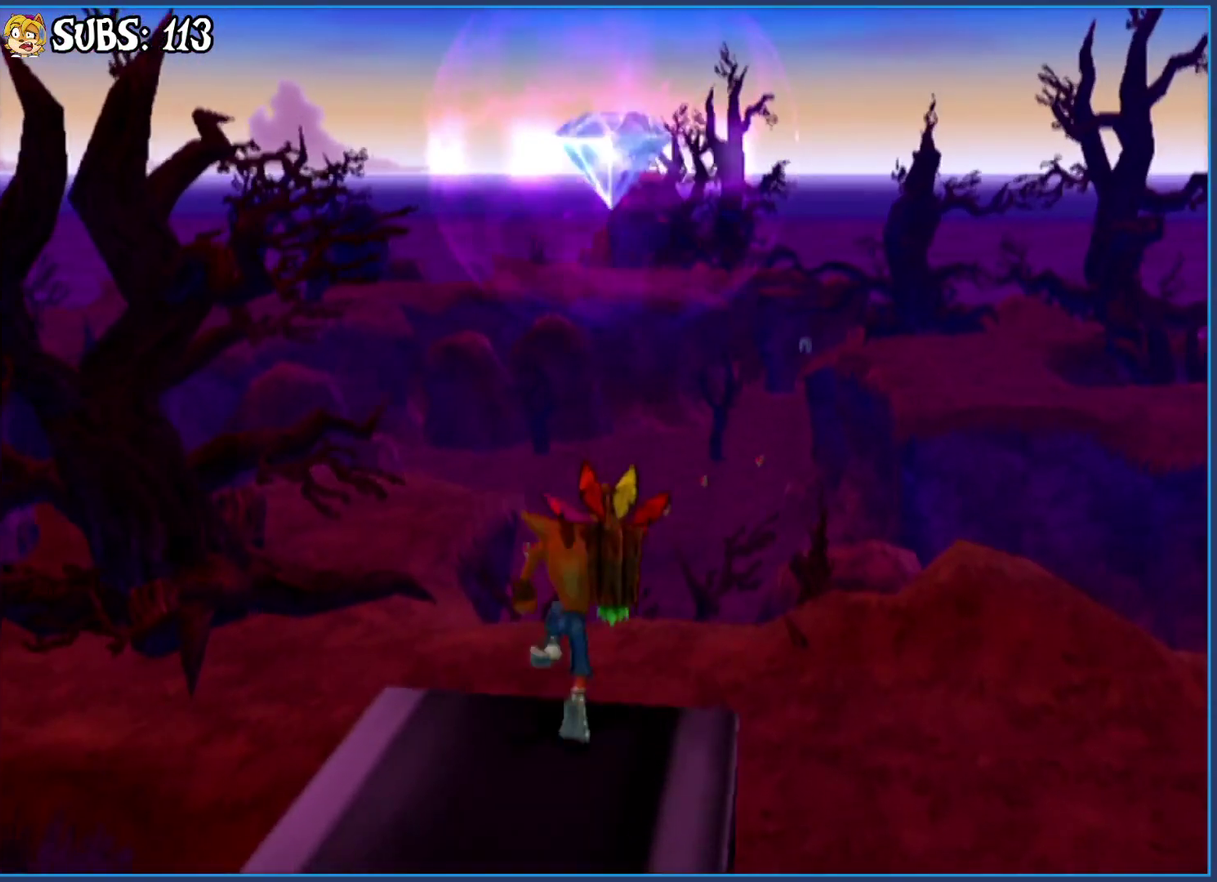
{"buttons": ["CROSS", "CIRCLE"], "left_stick": "up", "right_stick": "center", "events": [[17, "CROSS", "down"], [183, "CIRCLE", "down"]]}
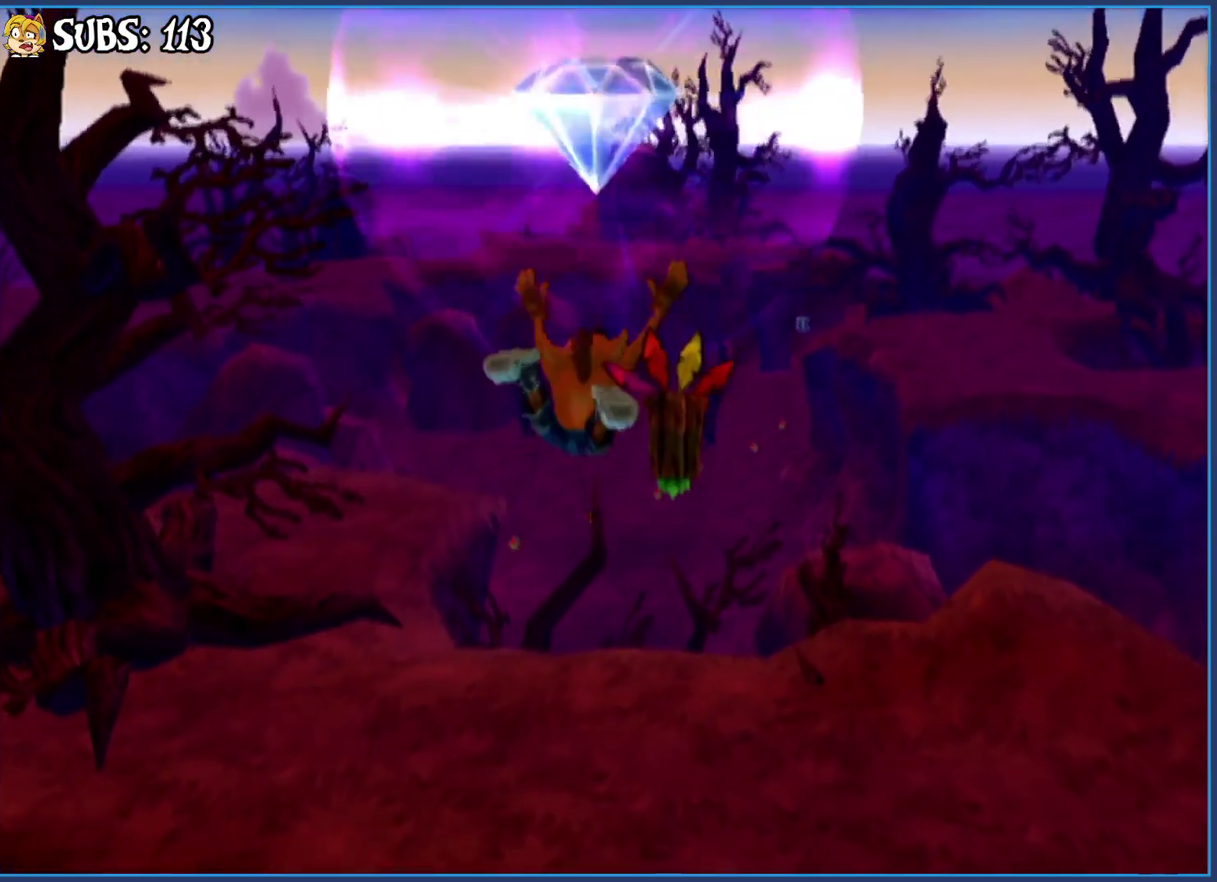
{"buttons": [], "left_stick": "center", "right_stick": "right", "events": [[83, "CIRCLE", "up"], [167, "CROSS", "up"], [333, "right_stick", "right"], [383, "left_stick", "center"]]}
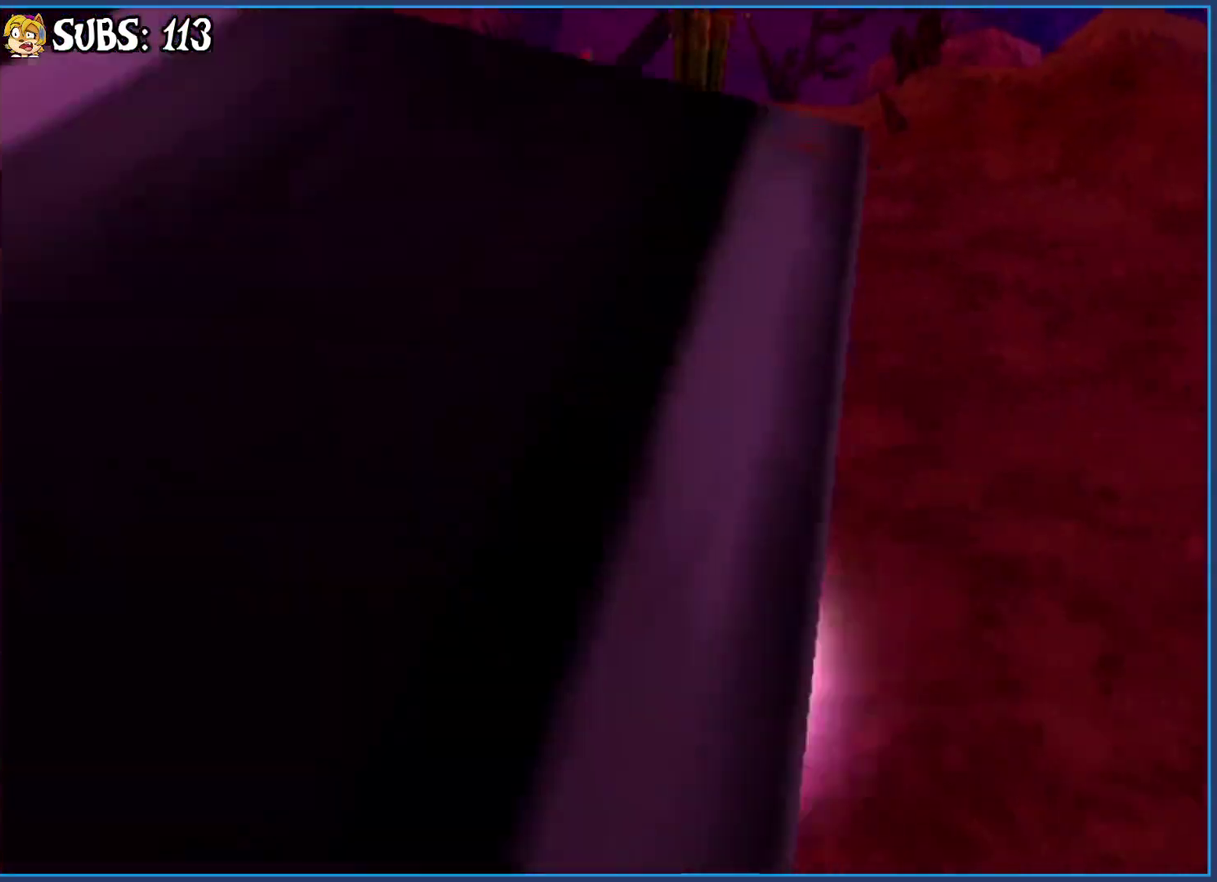
{"buttons": [], "left_stick": "down-left", "right_stick": "center", "events": [[100, "left_stick", "down"], [450, "right_stick", "center"], [467, "left_stick", "down-left"]]}